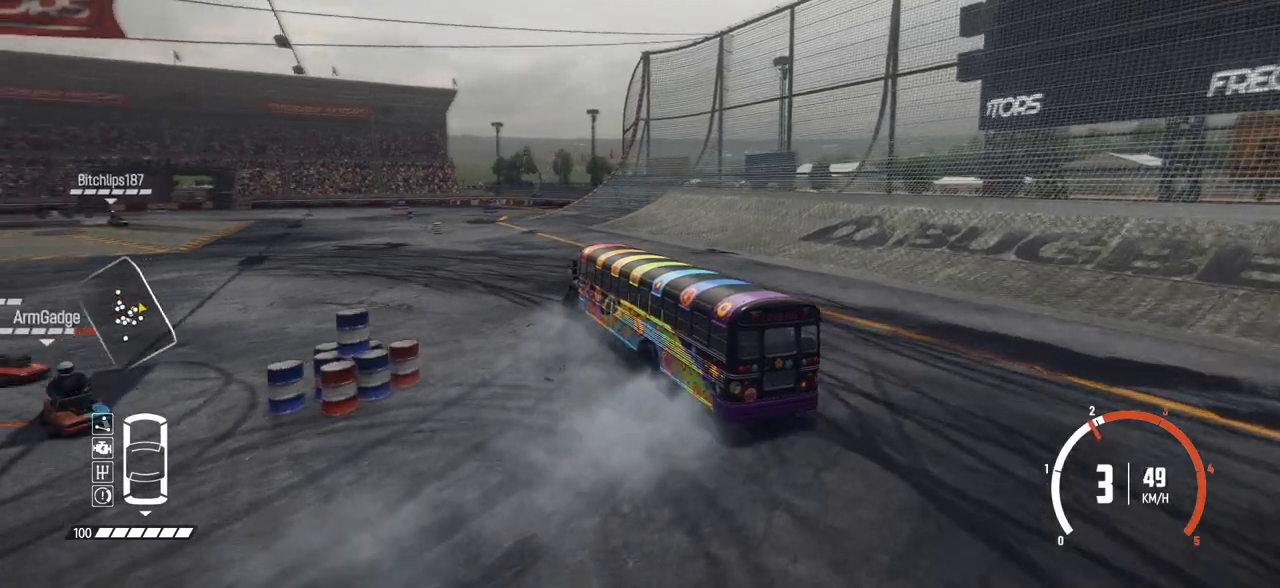
Gameplay with a controller (Xbox layout); each line is a JSON object with the inputs held at the frame after it. "events" lists button and stick changes between this image and that frame as [ms after this image, input, new state], when the widget could be followed in between. Not read: right_stick.
{"buttons": ["R2"], "left_stick": "center", "events": [[100, "left_stick", "center"], [200, "R2", "down"], [250, "R2", "up"], [350, "R2", "down"]]}
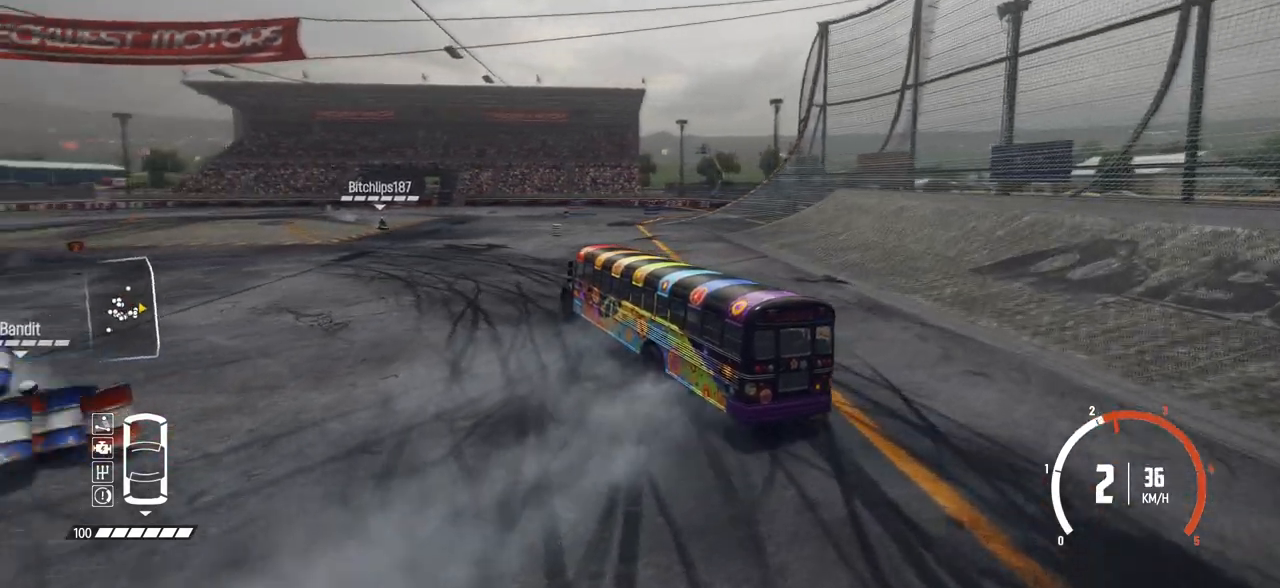
{"buttons": [], "left_stick": "center", "events": [[283, "R2", "up"], [283, "left_stick", "down-left"], [383, "R2", "down"], [433, "left_stick", "center"], [500, "R2", "up"]]}
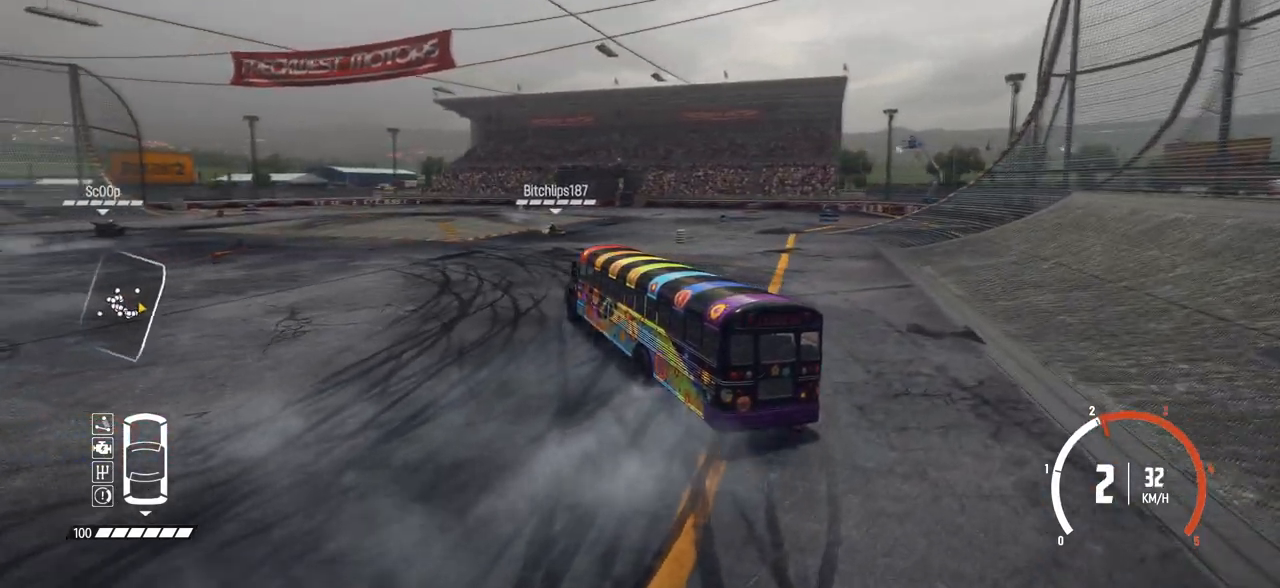
{"buttons": ["R2"], "left_stick": "center", "events": [[50, "R2", "down"], [200, "left_stick", "right"], [483, "left_stick", "center"]]}
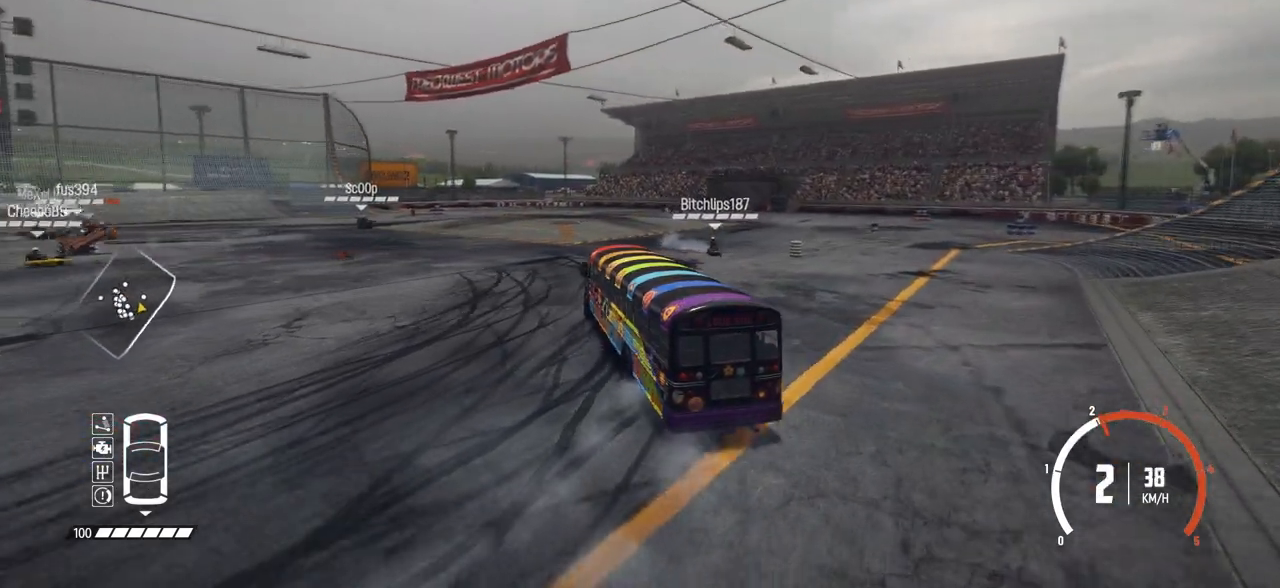
{"buttons": ["R2"], "left_stick": "left", "events": [[150, "left_stick", "right"], [333, "left_stick", "center"], [450, "left_stick", "left"]]}
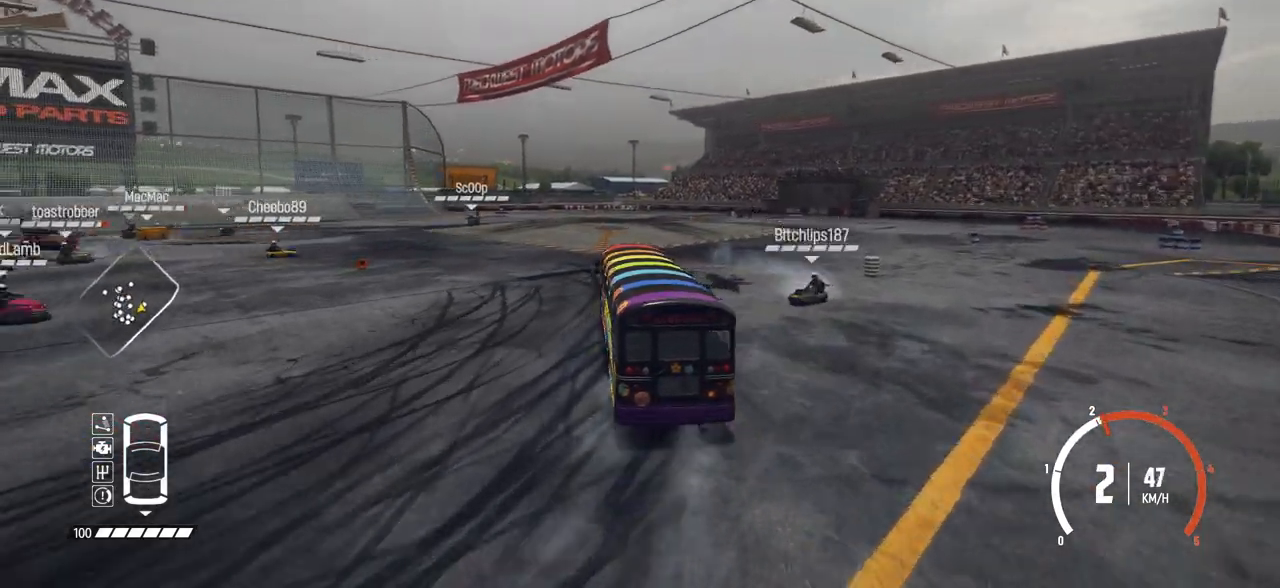
{"buttons": ["R2"], "left_stick": "center", "events": [[400, "left_stick", "center"]]}
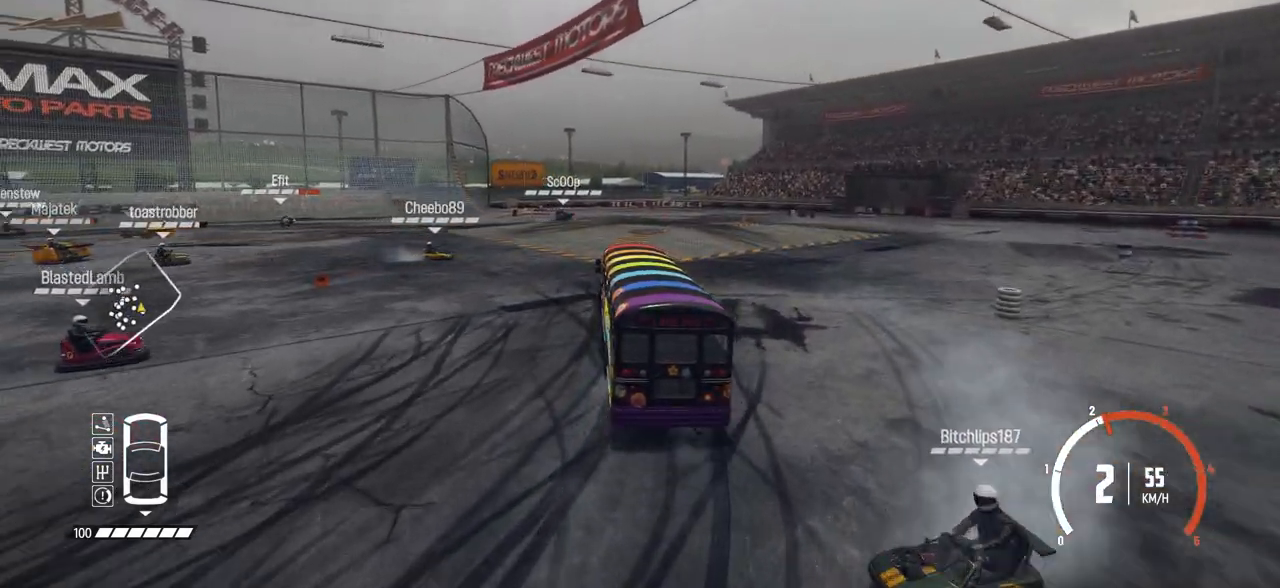
{"buttons": ["R2"], "left_stick": "center", "events": []}
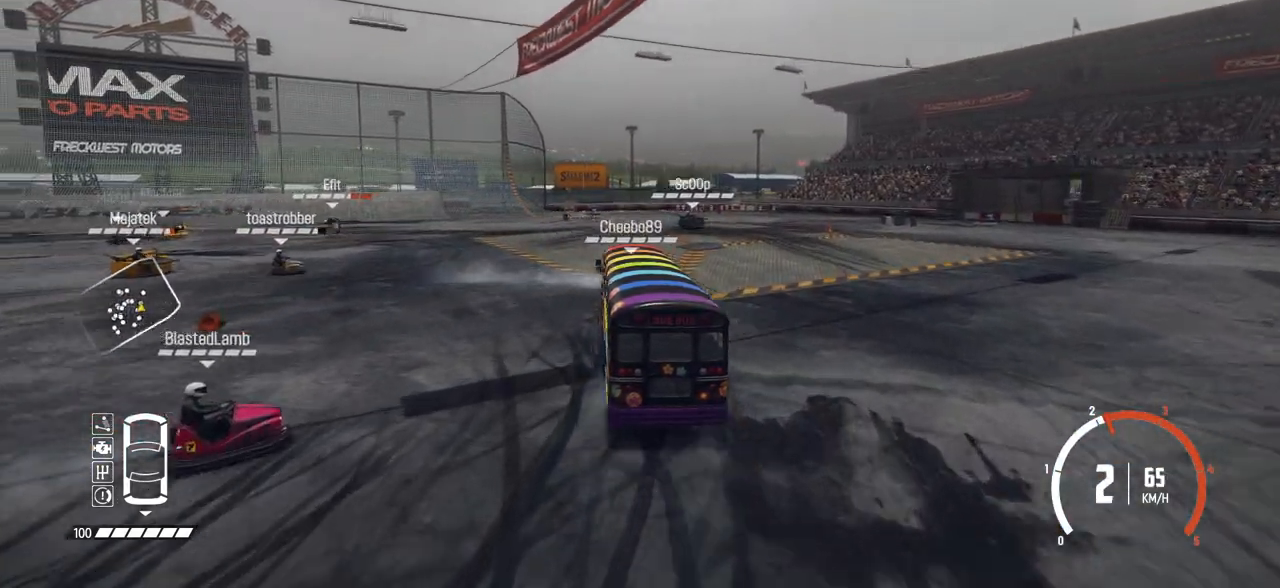
{"buttons": ["R2"], "left_stick": "left", "events": [[50, "left_stick", "left"], [250, "R2", "up"], [300, "R2", "down"]]}
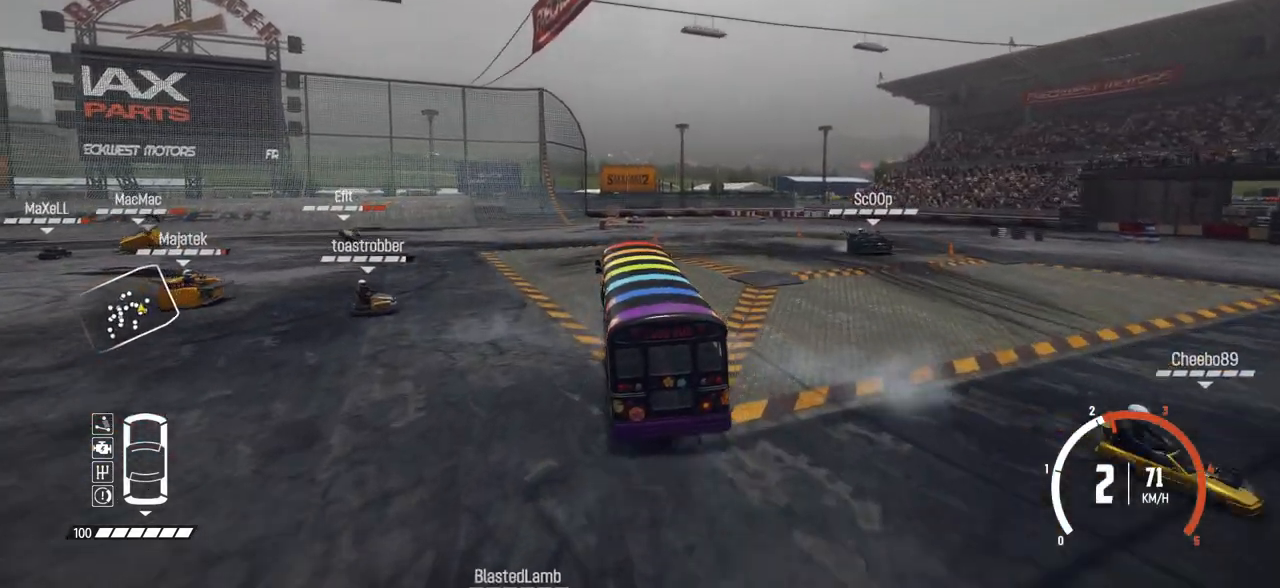
{"buttons": ["R2"], "left_stick": "left", "events": []}
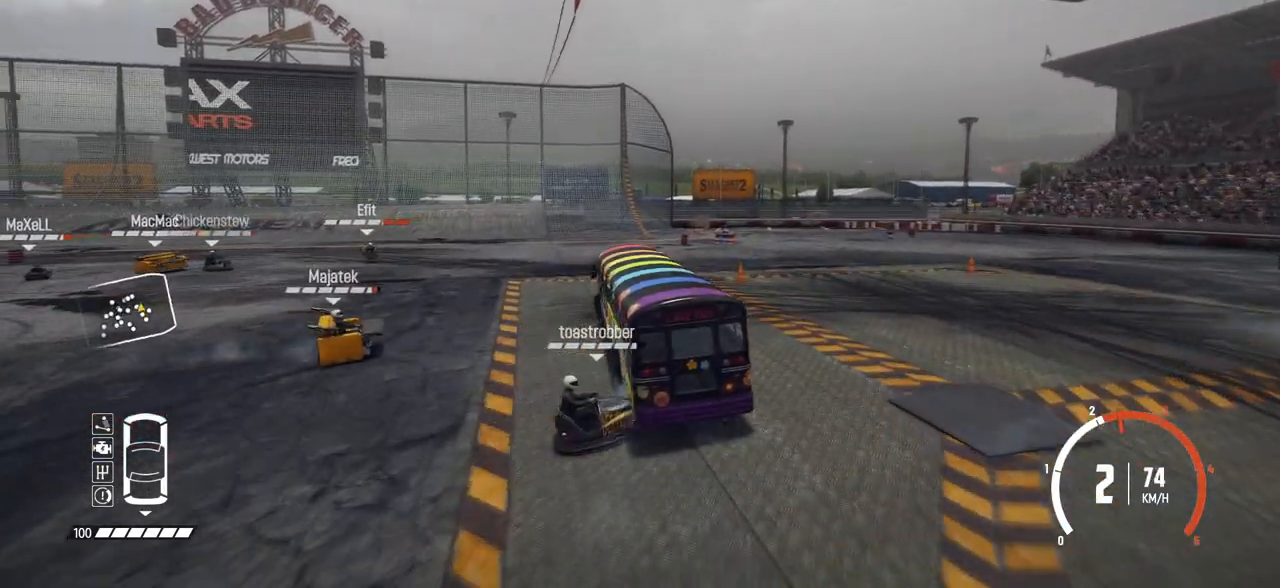
{"buttons": [], "left_stick": "center", "events": [[100, "R2", "up"], [150, "R2", "down"], [283, "R2", "up"], [333, "R2", "down"], [333, "left_stick", "center"], [500, "R2", "up"]]}
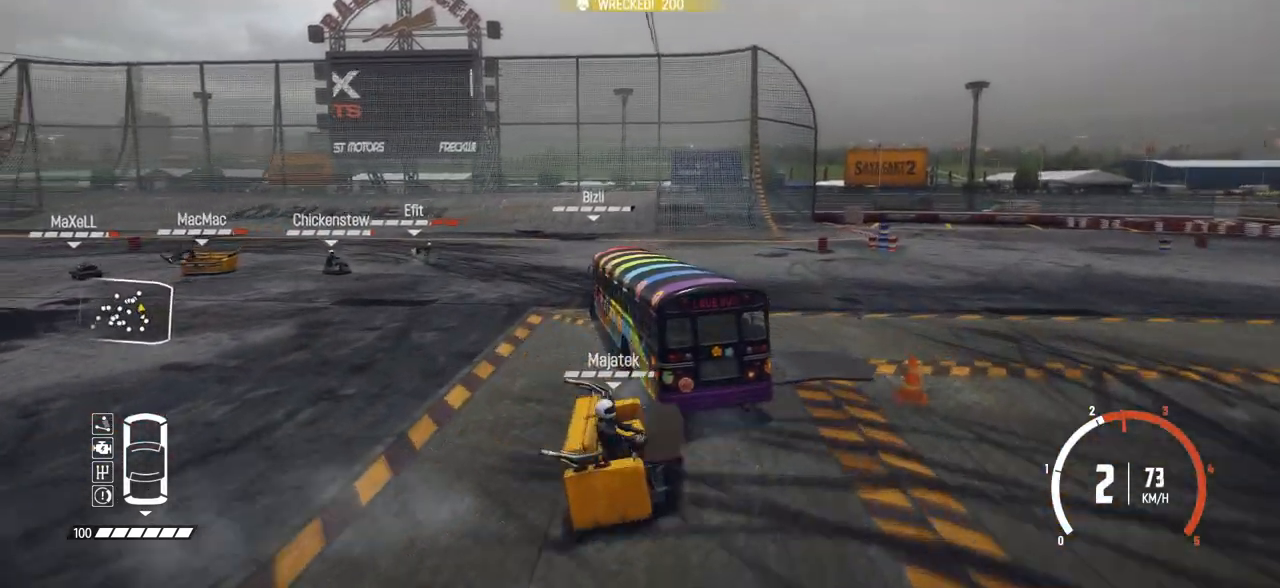
{"buttons": ["R2"], "left_stick": "left", "events": [[50, "R2", "down"], [50, "left_stick", "left"], [233, "R2", "up"], [283, "R2", "down"], [433, "R2", "up"], [450, "R2", "down"]]}
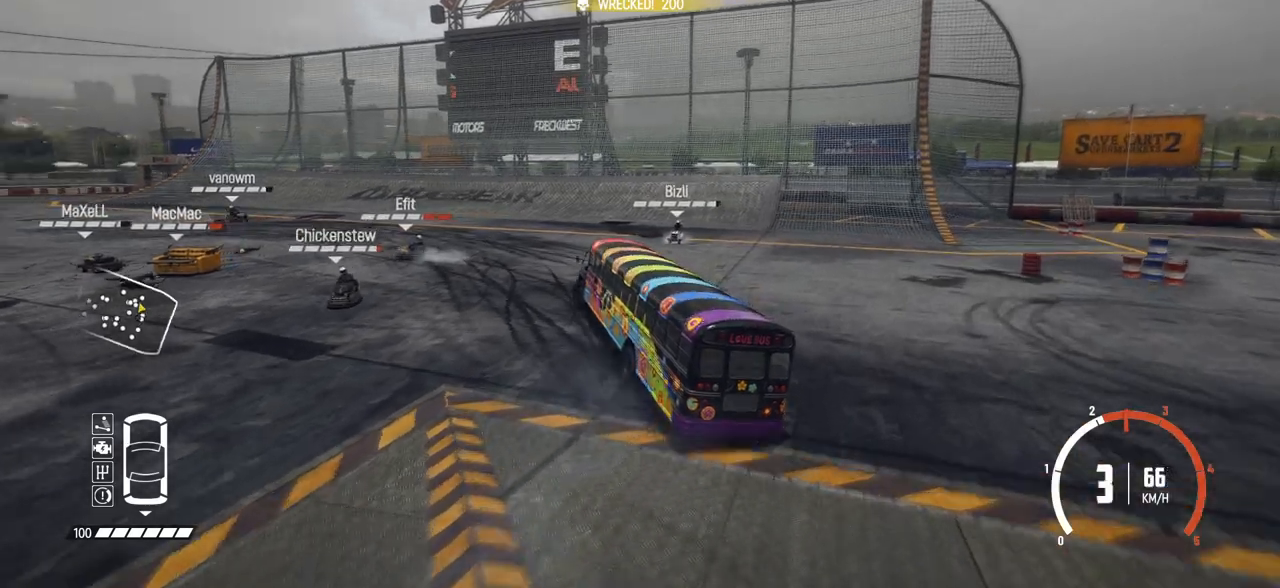
{"buttons": ["R2"], "left_stick": "right", "events": [[233, "left_stick", "center"], [500, "left_stick", "right"]]}
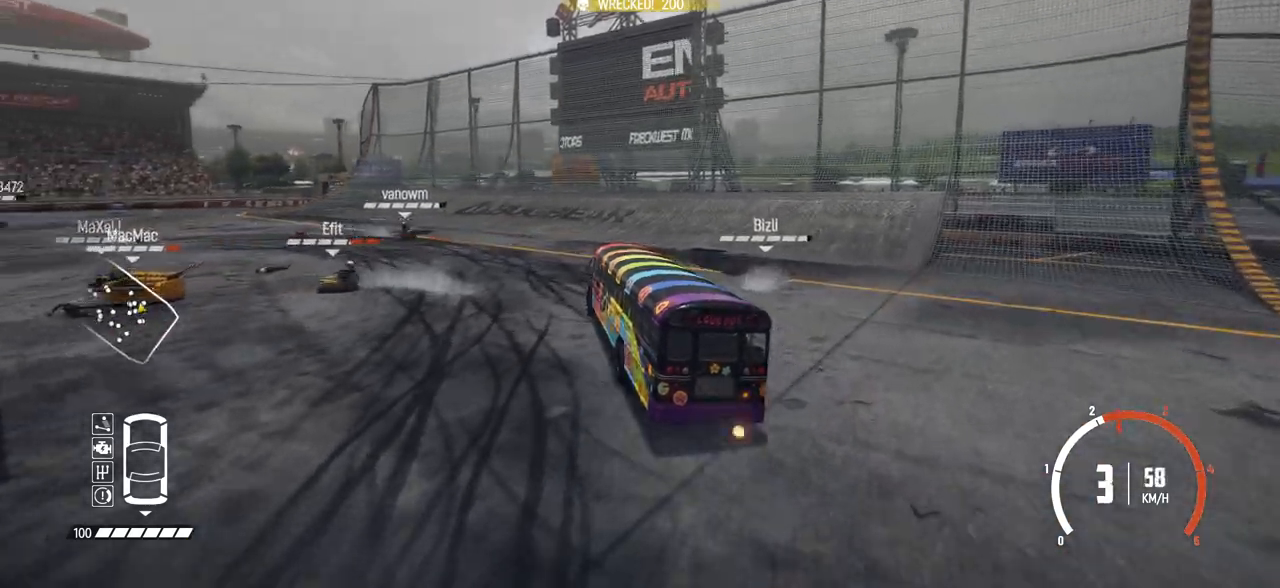
{"buttons": [], "left_stick": "left", "events": [[100, "left_stick", "center"], [200, "left_stick", "left"], [450, "R2", "up"]]}
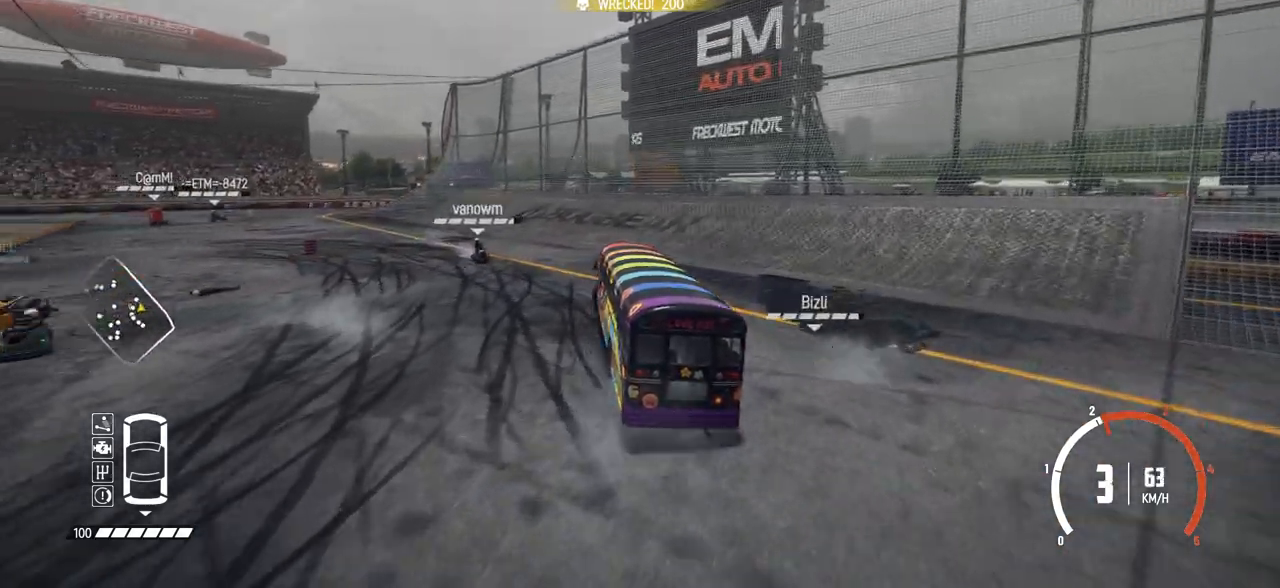
{"buttons": ["R2"], "left_stick": "left", "events": [[100, "B", "down"], [383, "B", "up"], [383, "R2", "down"]]}
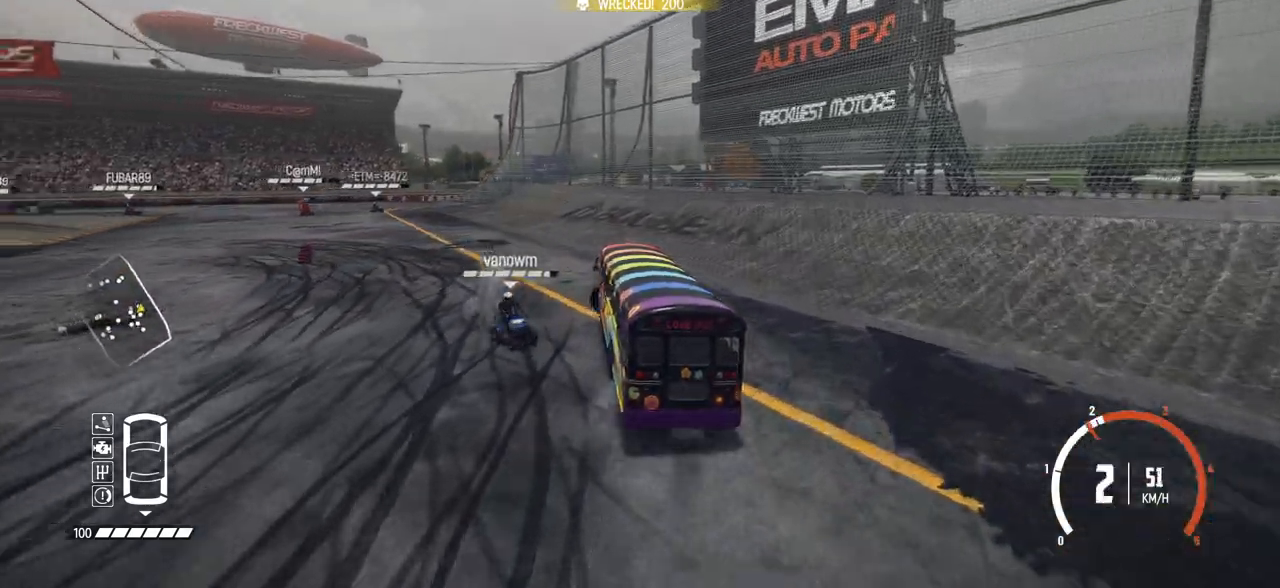
{"buttons": ["R2"], "left_stick": "left", "events": [[300, "left_stick", "center"], [450, "left_stick", "left"]]}
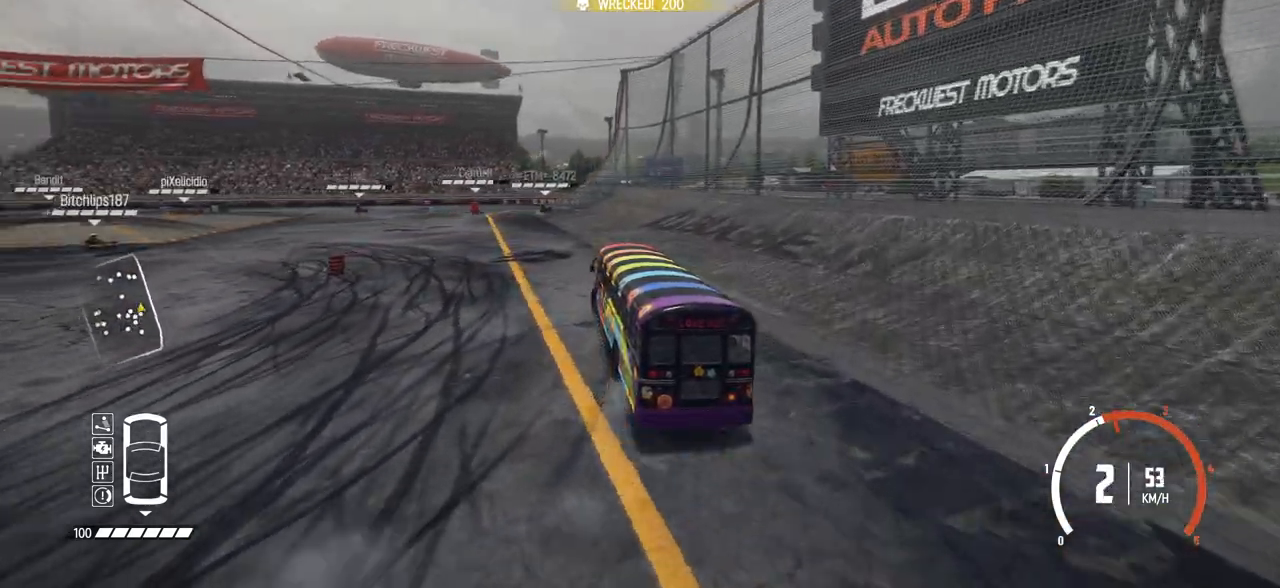
{"buttons": ["R2"], "left_stick": "right", "events": [[100, "left_stick", "center"], [150, "left_stick", "right"]]}
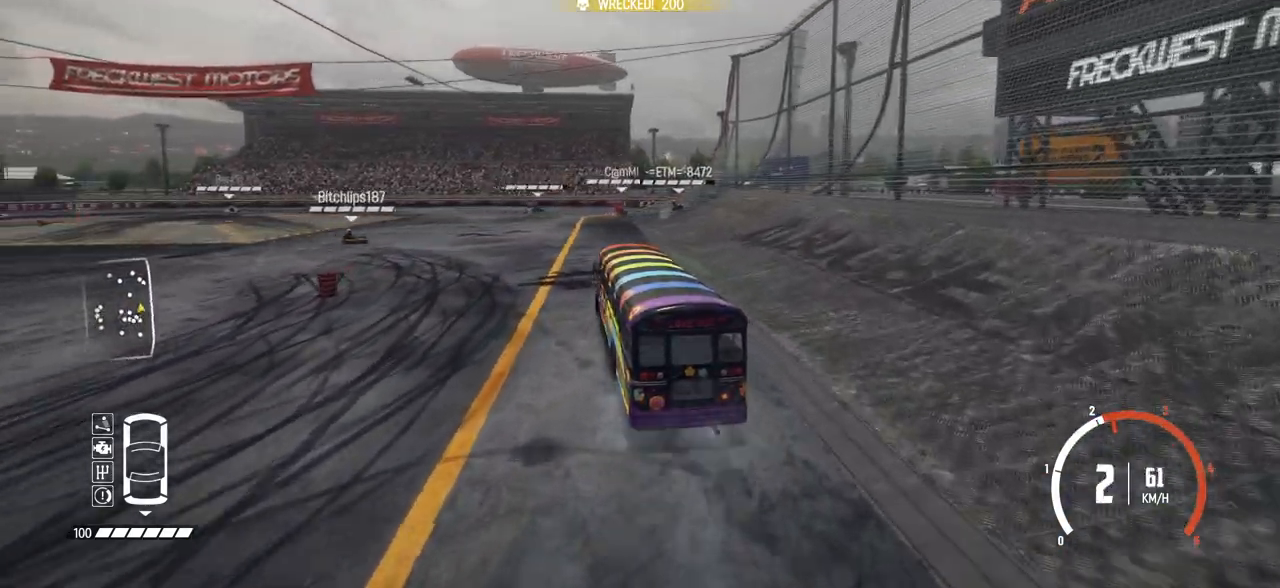
{"buttons": ["R2"], "left_stick": "center", "events": [[233, "left_stick", "center"]]}
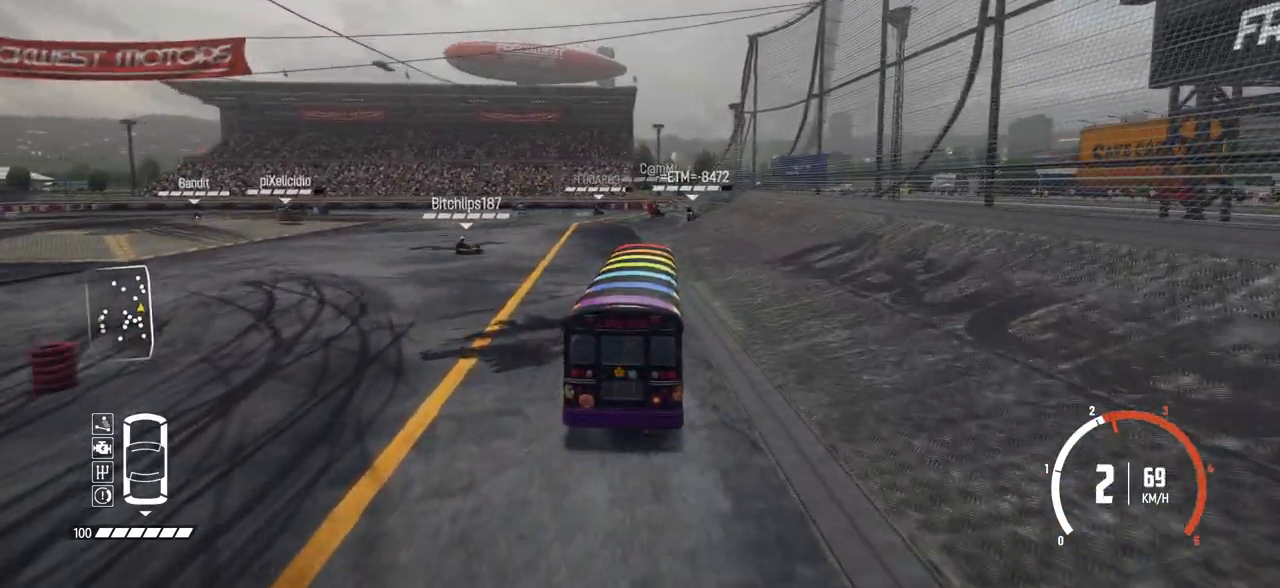
{"buttons": ["R2"], "left_stick": "left", "events": [[133, "left_stick", "left"]]}
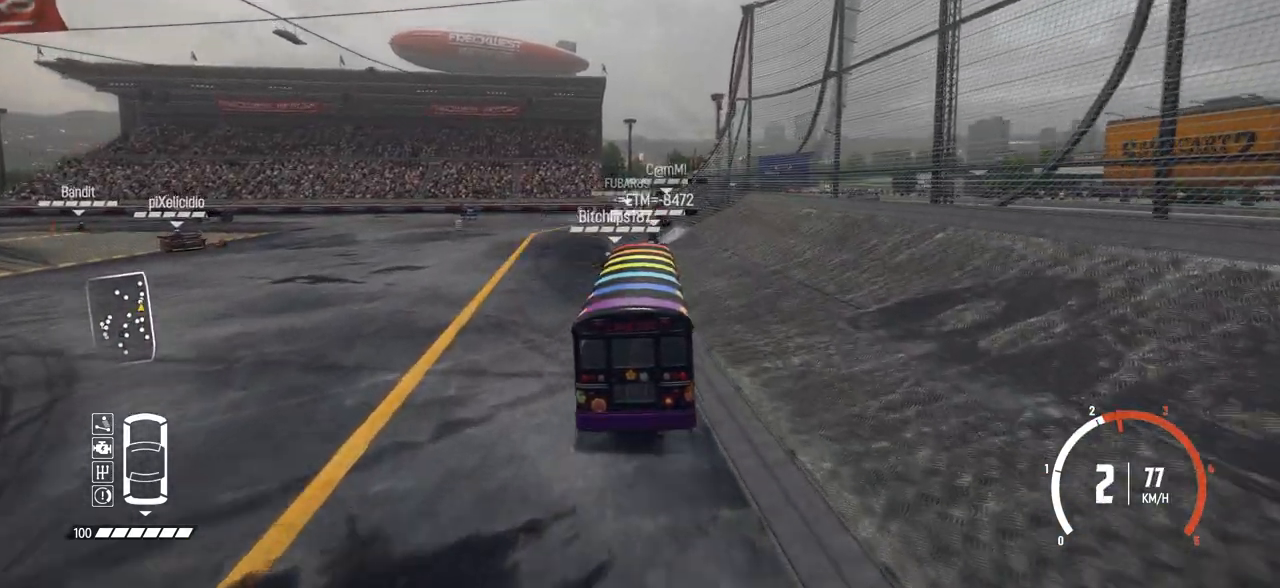
{"buttons": ["R2"], "left_stick": "left", "events": []}
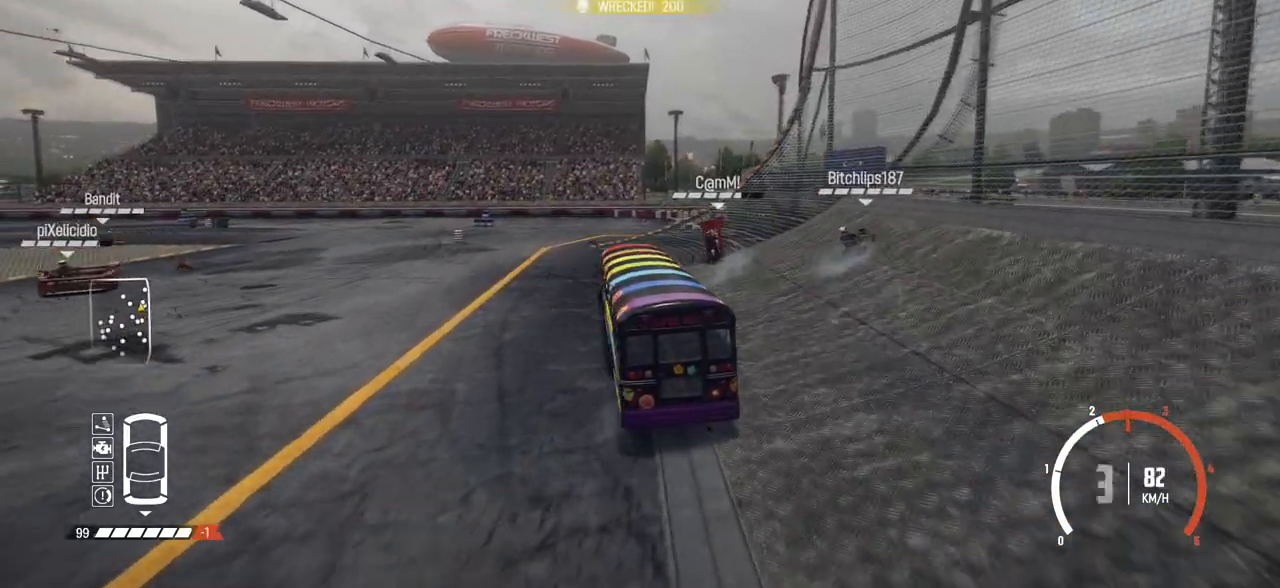
{"buttons": ["B"], "left_stick": "left", "events": [[300, "B", "down"], [400, "R2", "up"]]}
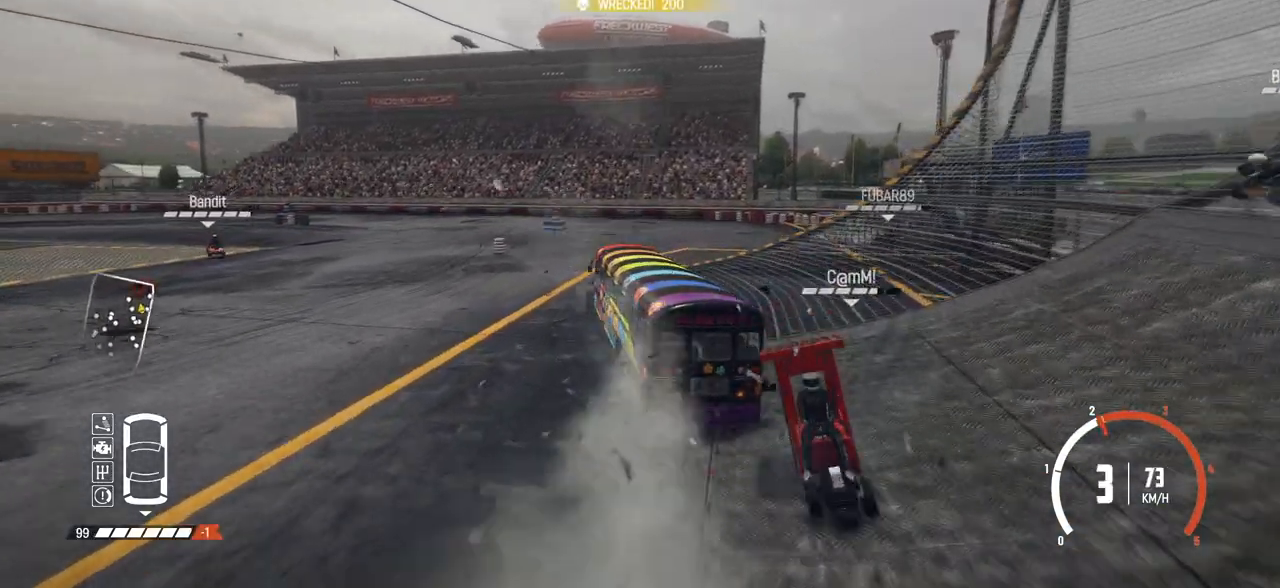
{"buttons": [], "left_stick": "left", "events": [[233, "B", "up"], [250, "L2", "down"], [350, "R2", "down"], [433, "L2", "up"], [483, "R2", "up"]]}
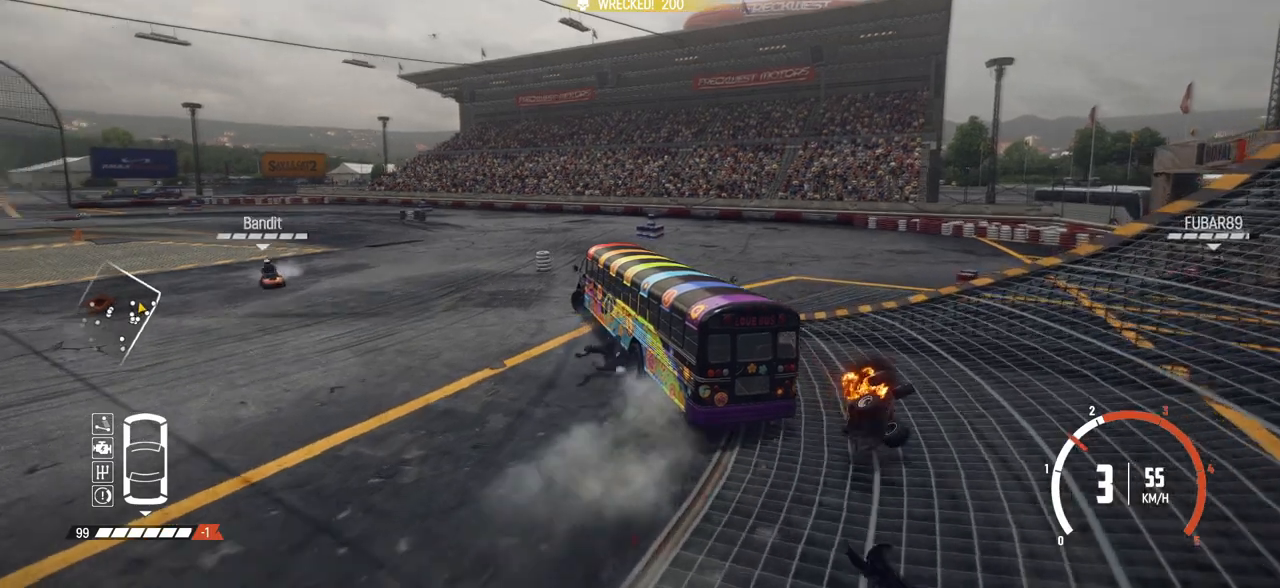
{"buttons": ["R2"], "left_stick": "left", "events": [[50, "R2", "down"]]}
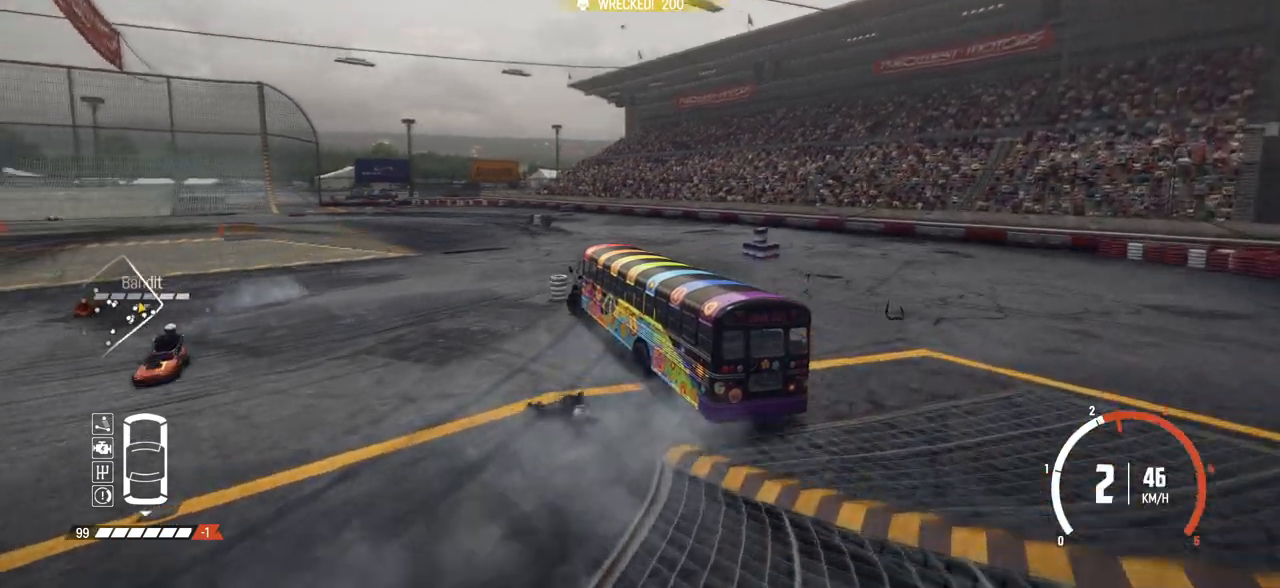
{"buttons": ["R2"], "left_stick": "center", "events": [[150, "left_stick", "center"], [250, "left_stick", "left"], [433, "left_stick", "center"]]}
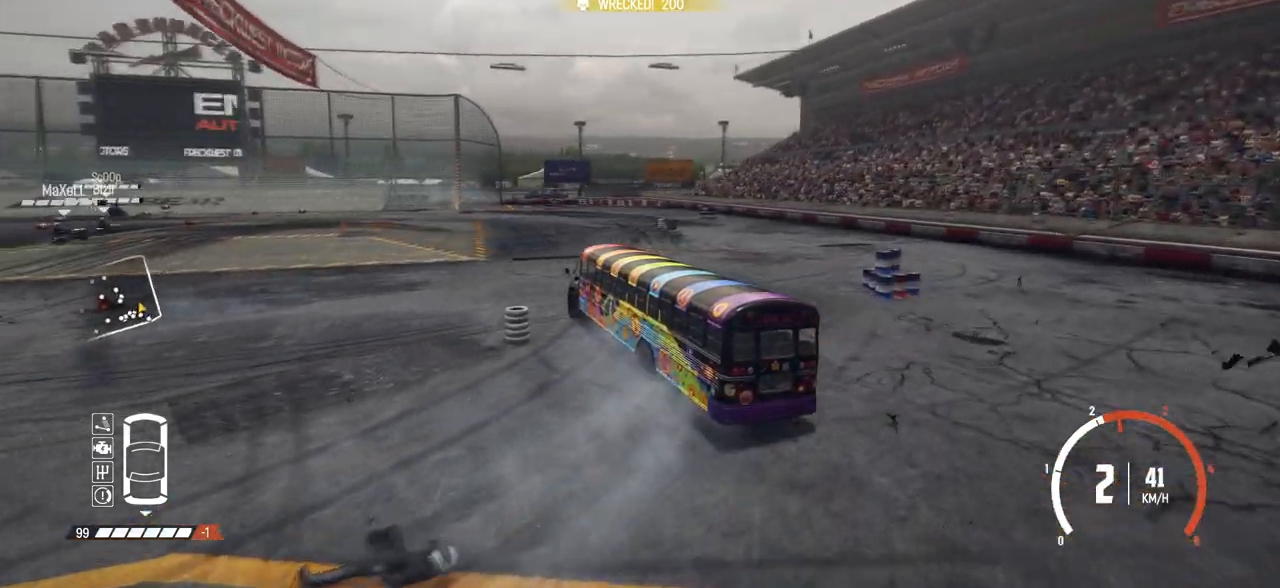
{"buttons": ["R2"], "left_stick": "center", "events": [[33, "left_stick", "left"], [433, "left_stick", "center"]]}
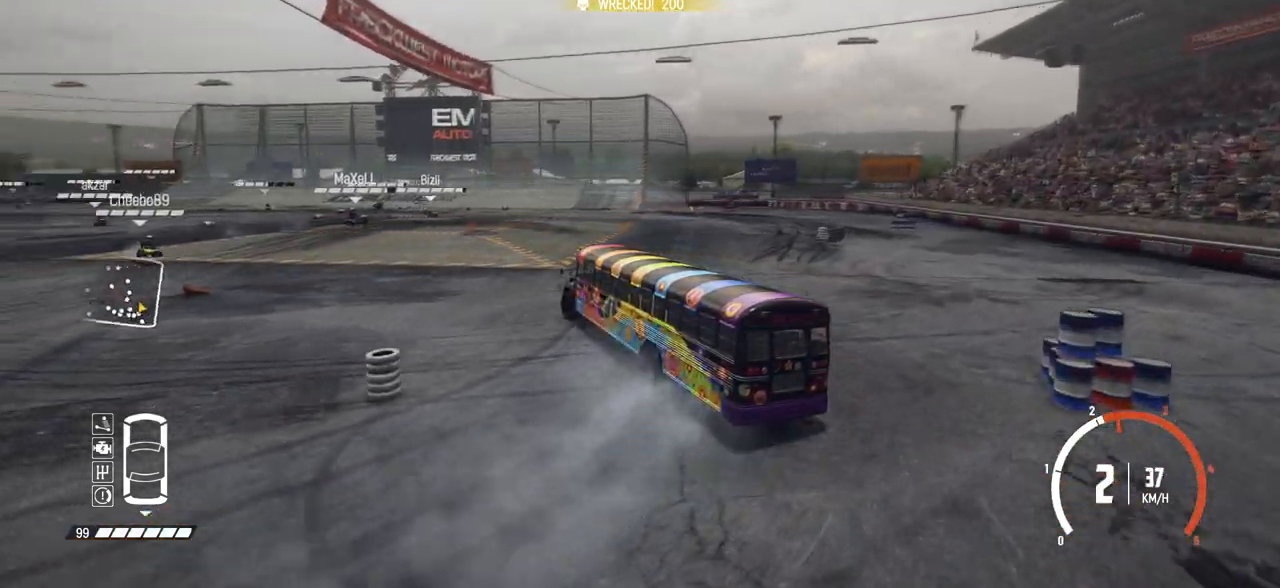
{"buttons": ["R2"], "left_stick": "center", "events": []}
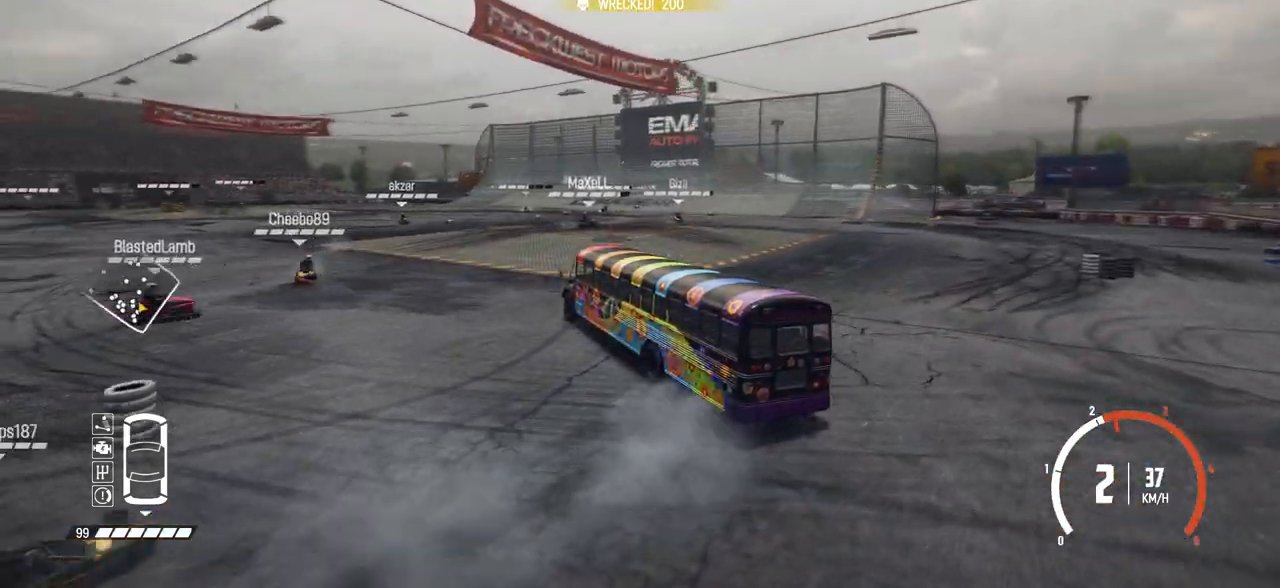
{"buttons": ["R2"], "left_stick": "right", "events": [[83, "left_stick", "right"]]}
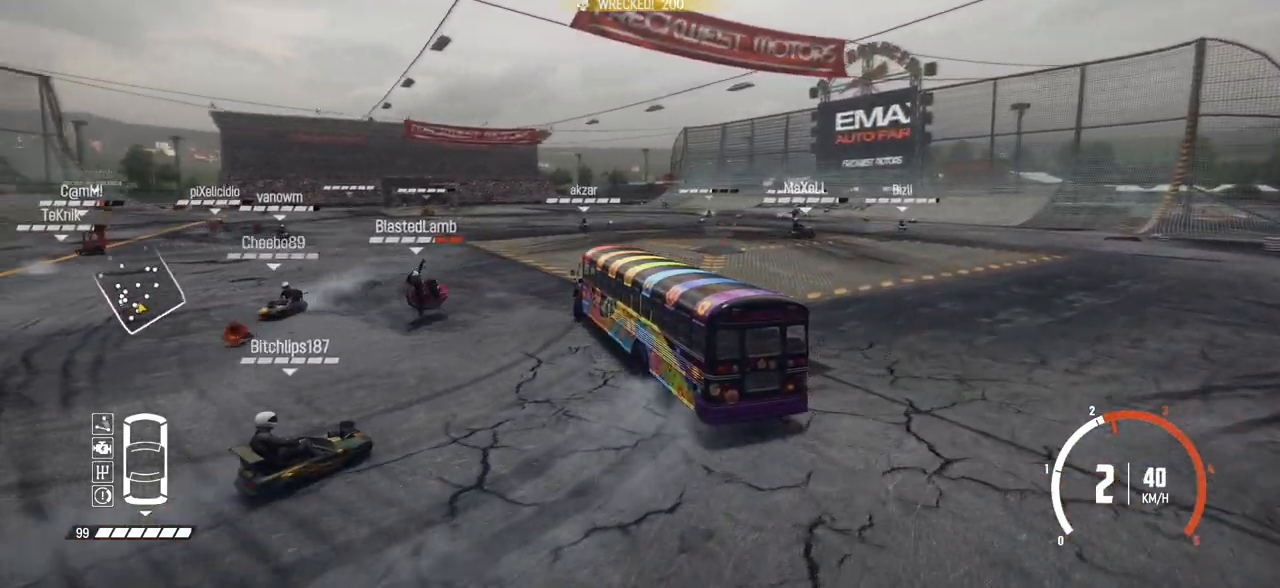
{"buttons": ["R2"], "left_stick": "center", "events": [[250, "left_stick", "center"]]}
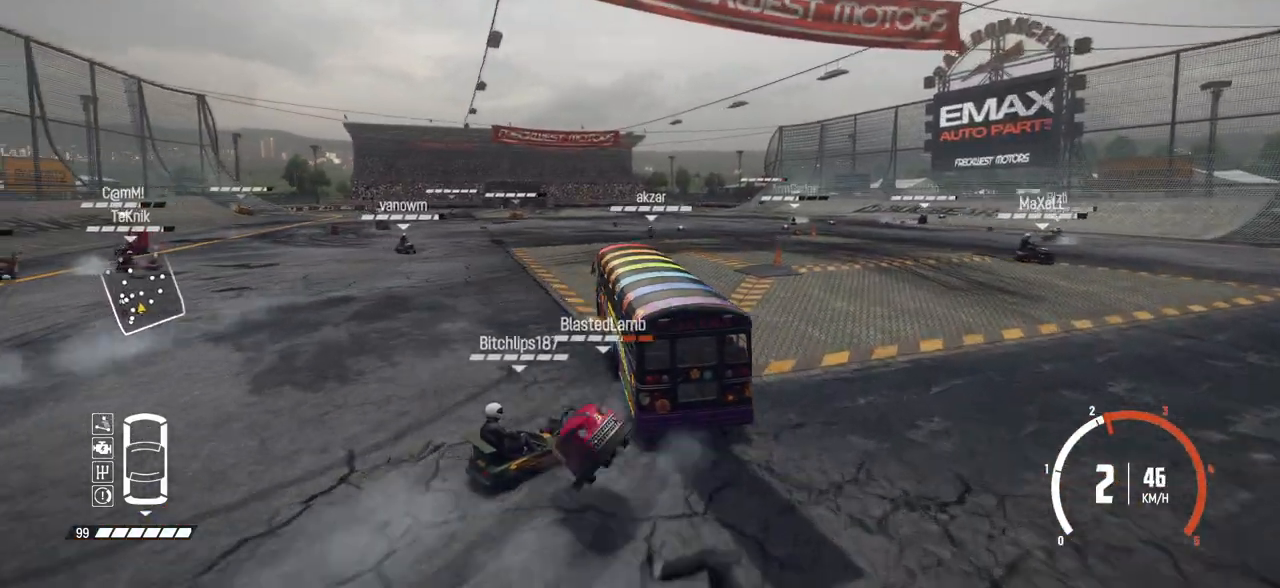
{"buttons": ["R2"], "left_stick": "left", "events": [[83, "left_stick", "left"]]}
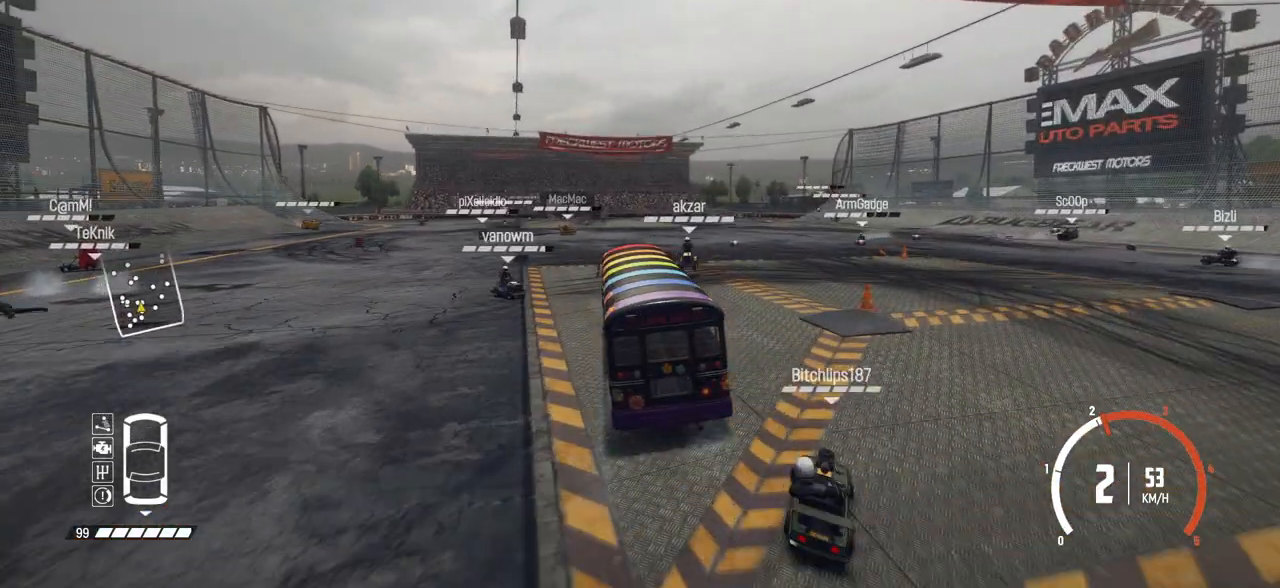
{"buttons": ["R2"], "left_stick": "right", "events": [[50, "left_stick", "center"], [250, "left_stick", "right"]]}
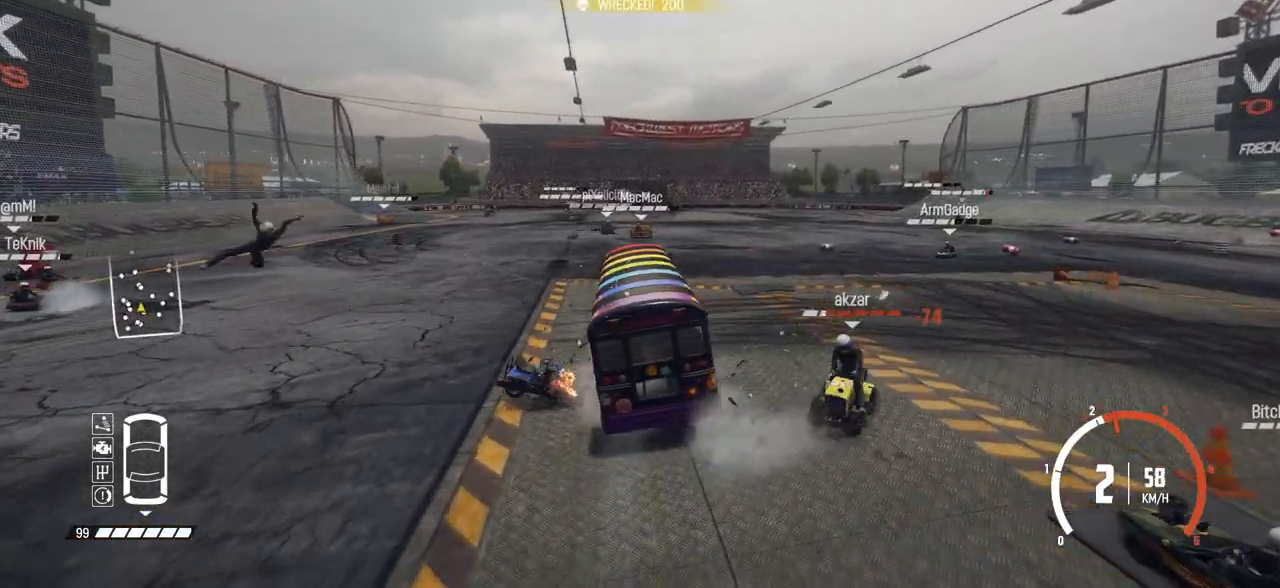
{"buttons": ["R2"], "left_stick": "right", "events": []}
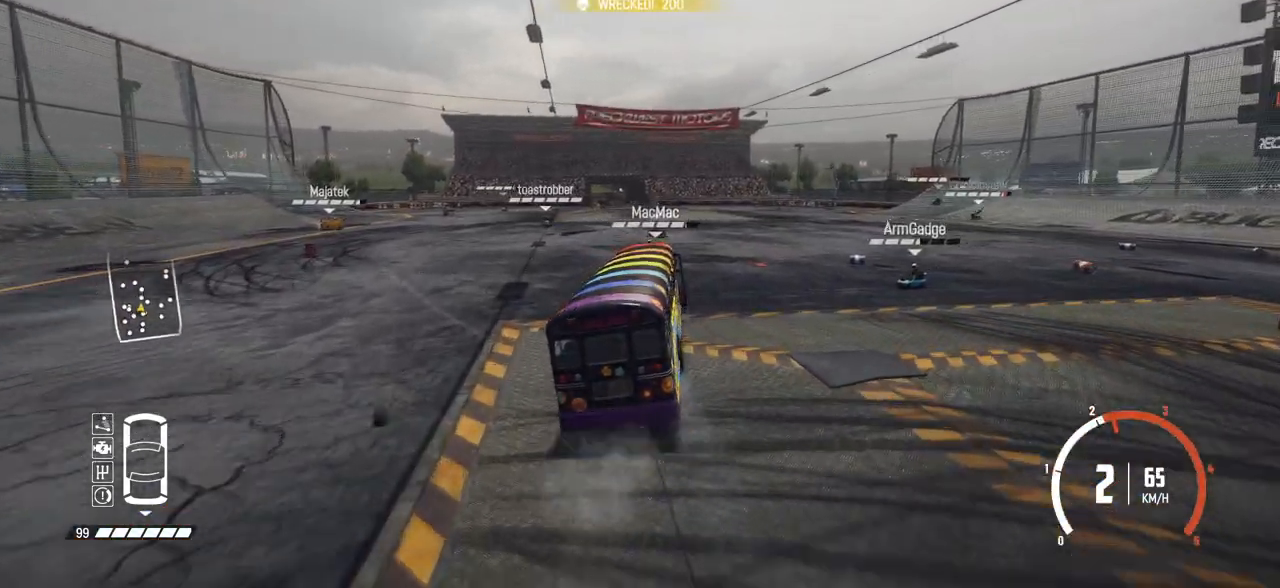
{"buttons": ["R2"], "left_stick": "center", "events": [[100, "left_stick", "center"], [200, "left_stick", "right"], [500, "left_stick", "center"]]}